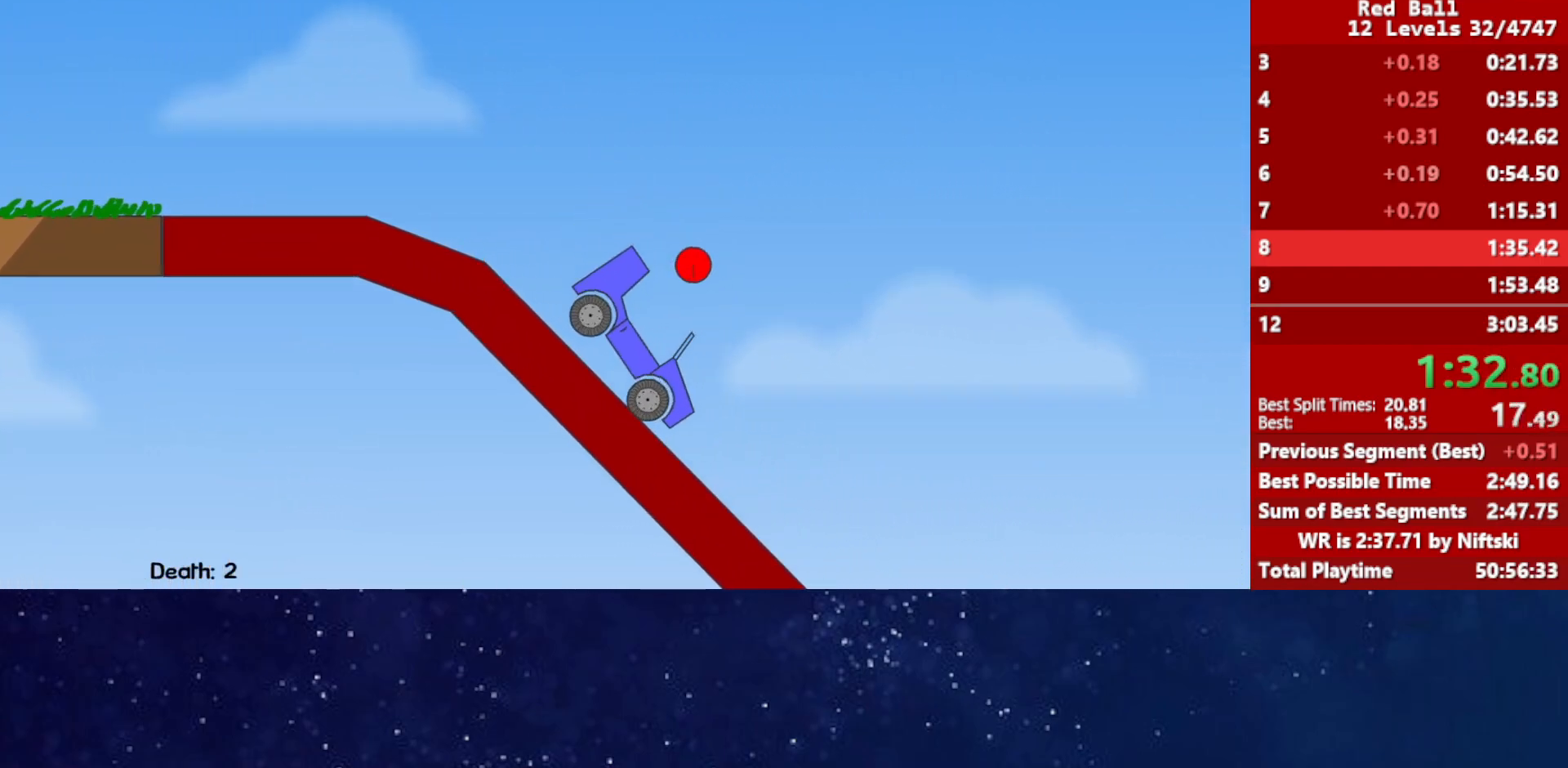
Gameplay with keyboard; each line is a JSON object with the keys held at the frame after it. "events" lists presses ("down") and releases ("up") of "down", "left", "p", "r", "right" and "up" between this image and that frame as [ms after this image, input, new state], when the widget could be followed in between. No other keys are recorded. Mouse input is not recorded.
{"keys": [], "events": [[233, "left", "down"], [233, "right", "up"], [367, "left", "up"]]}
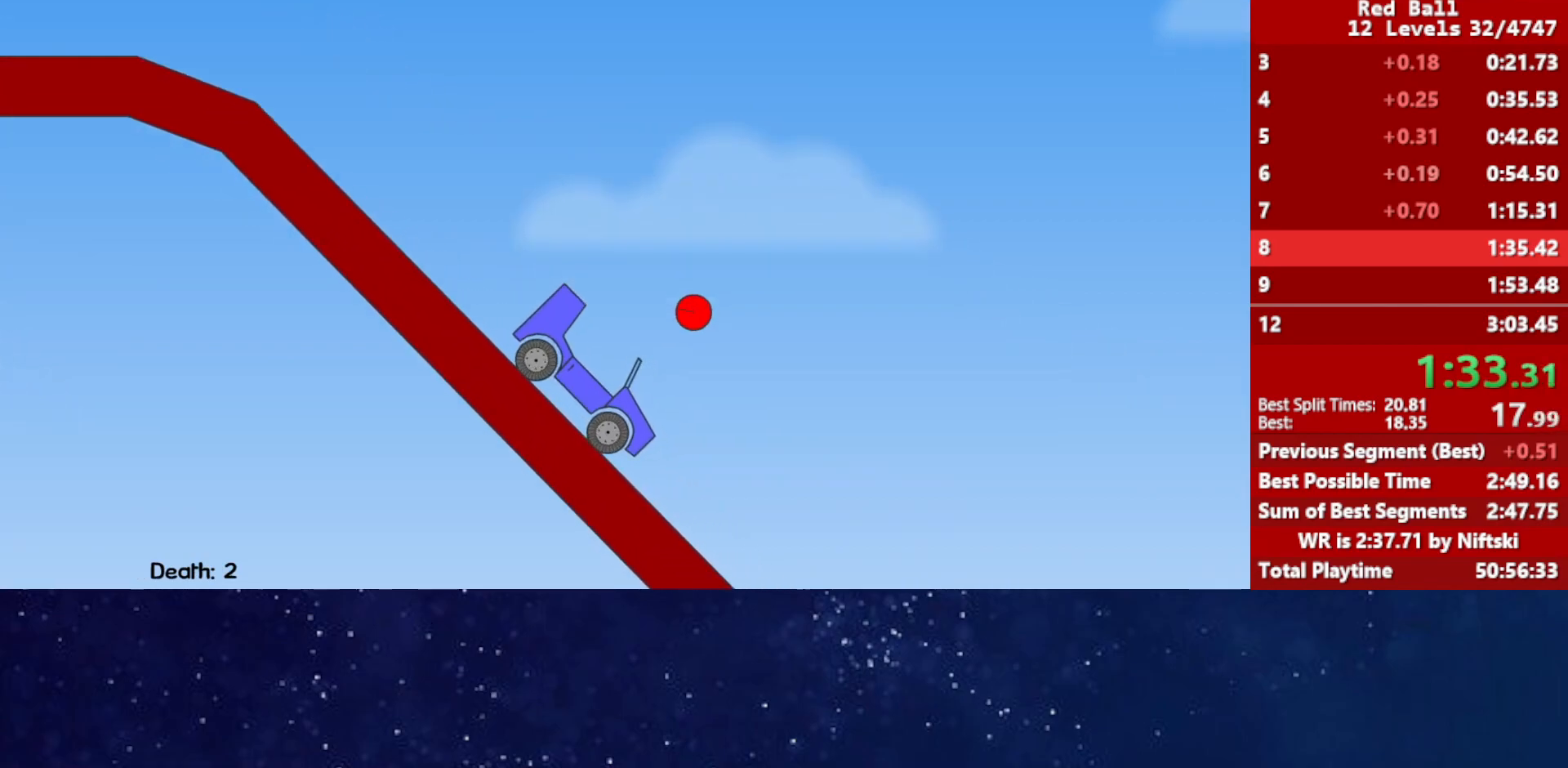
{"keys": ["left", "up"], "events": [[183, "left", "down"], [450, "up", "down"]]}
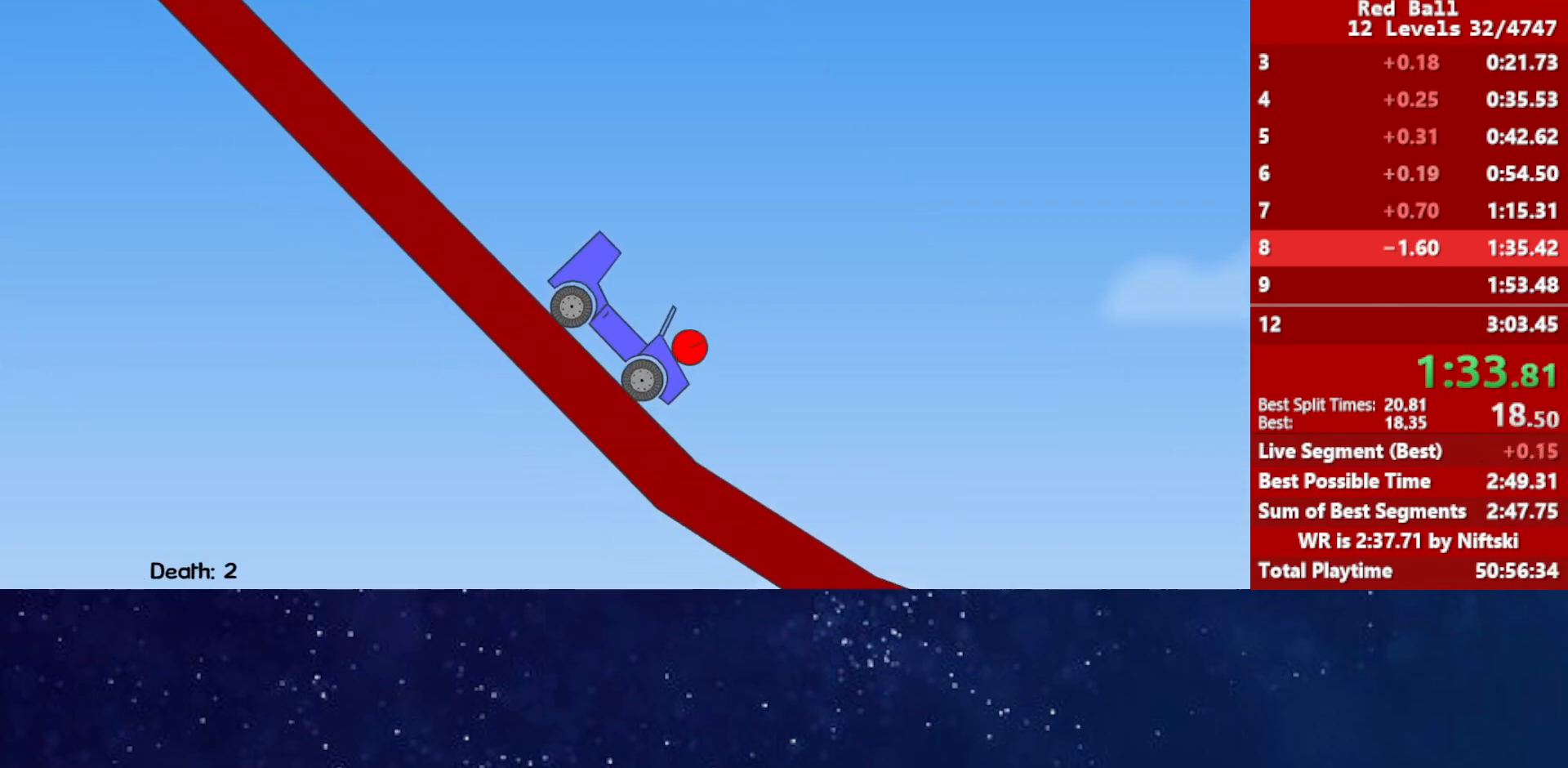
{"keys": ["right"], "events": [[17, "up", "up"], [417, "right", "down"], [450, "left", "up"]]}
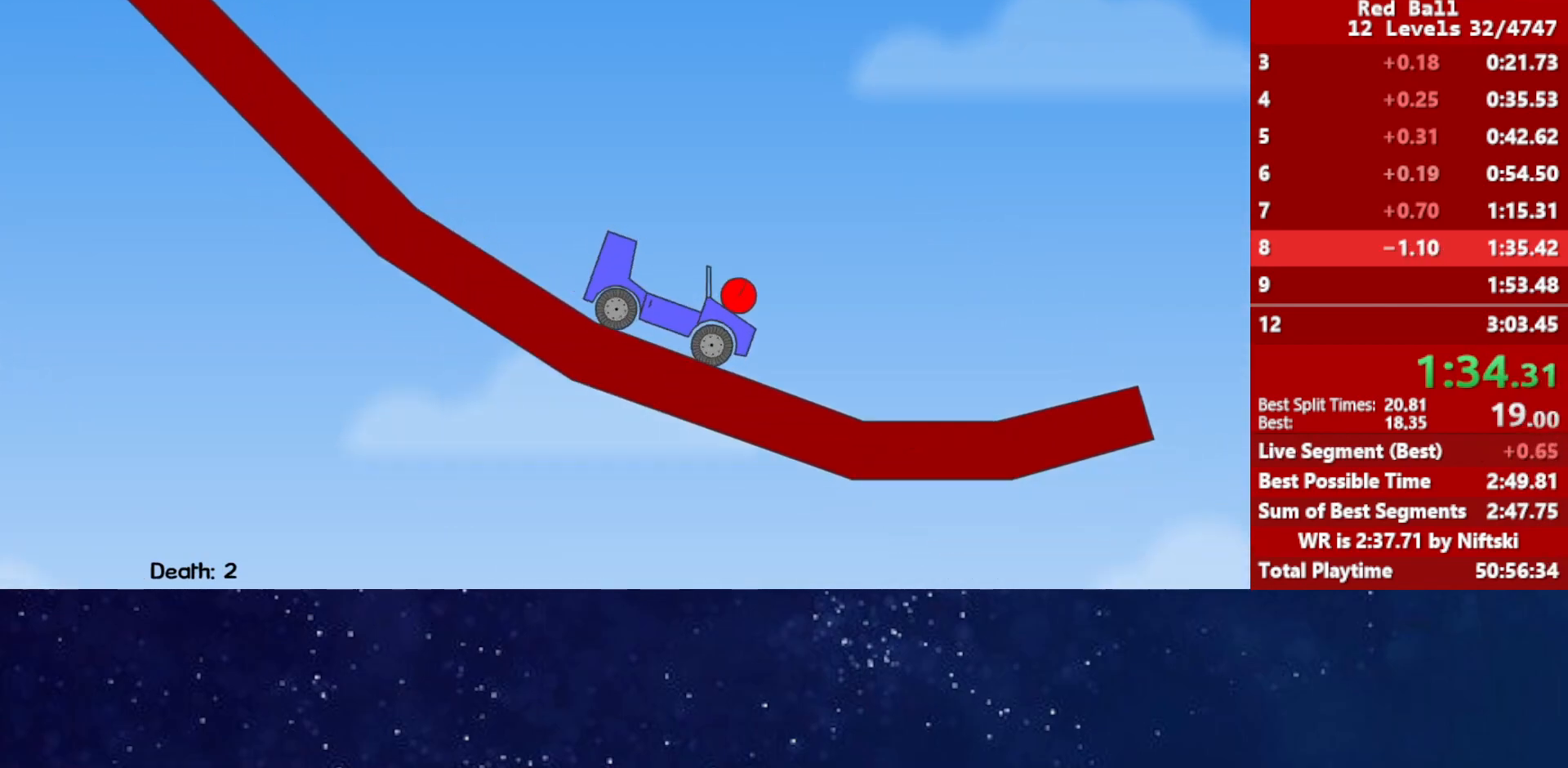
{"keys": ["right"], "events": [[283, "up", "down"], [467, "up", "up"]]}
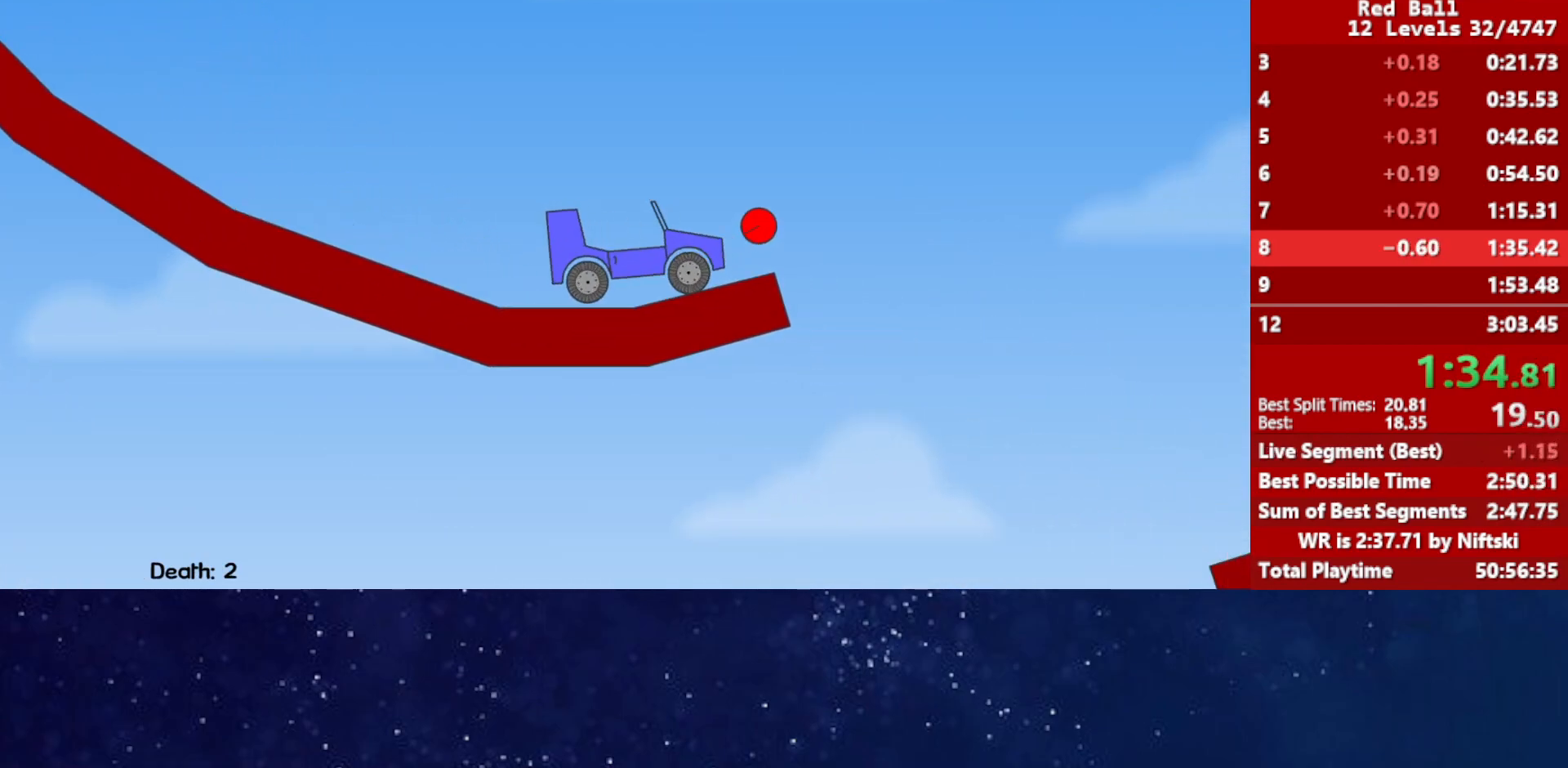
{"keys": ["right", "up"], "events": [[133, "up", "down"]]}
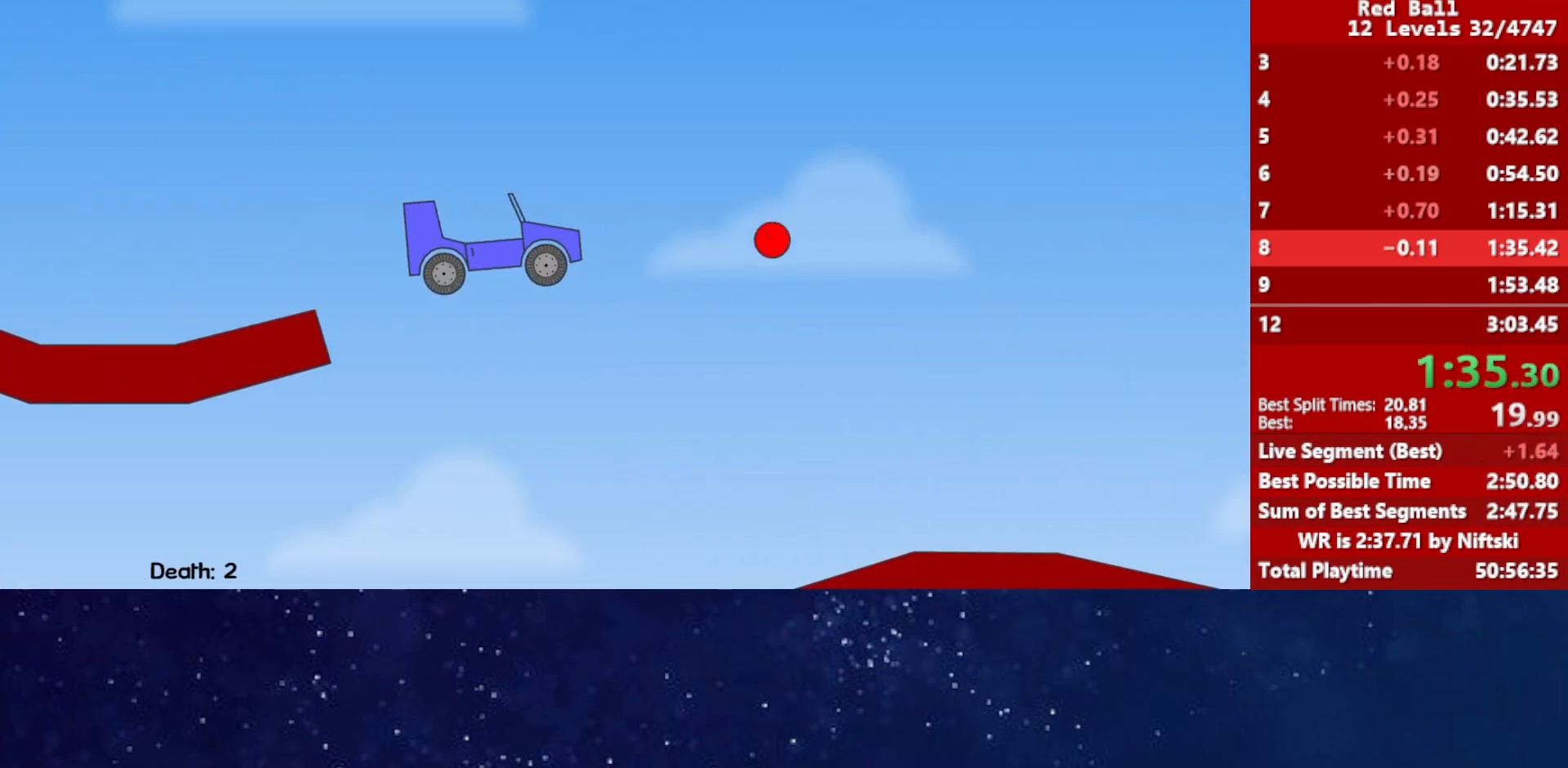
{"keys": ["right", "up"], "events": []}
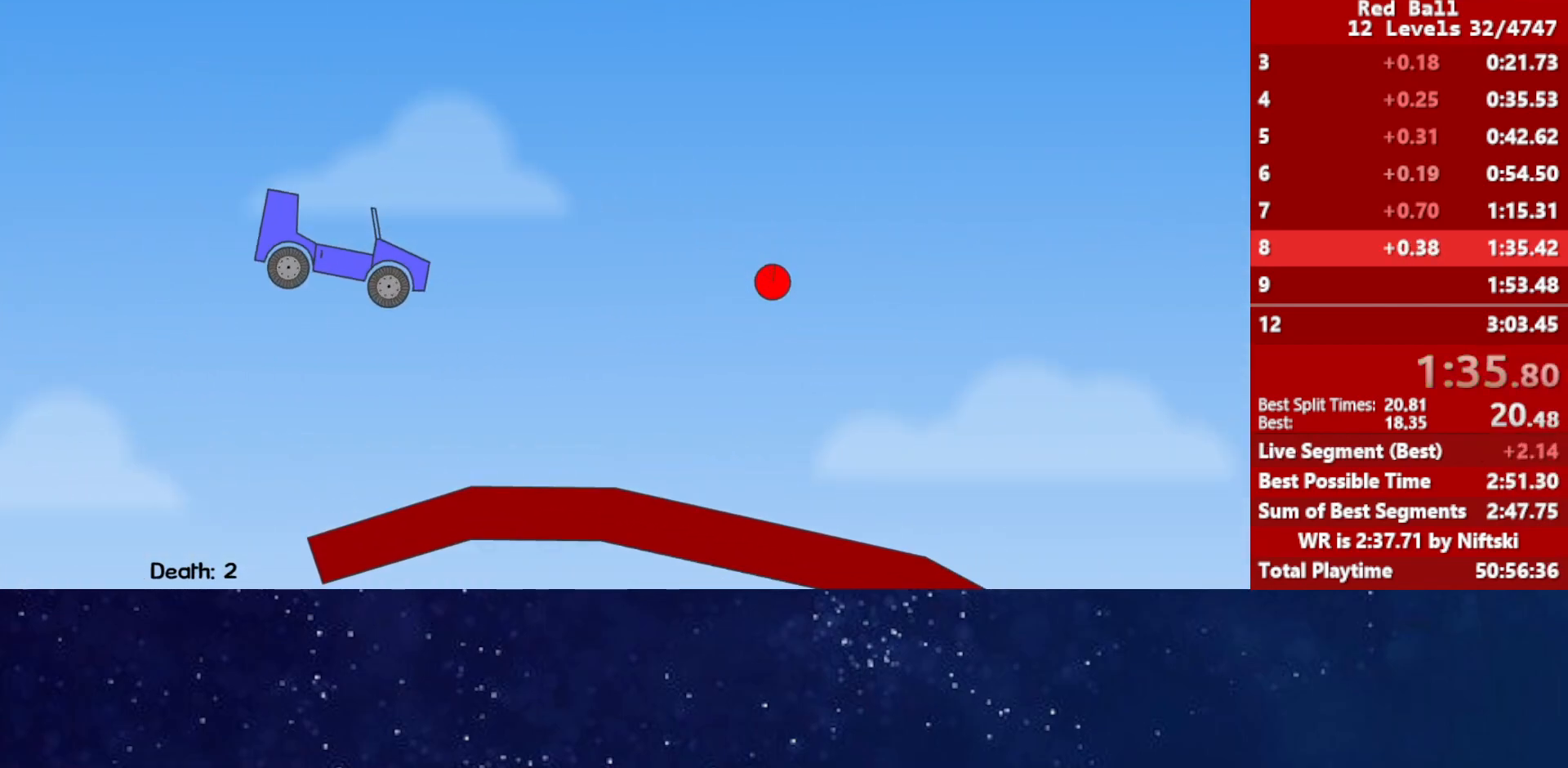
{"keys": ["right", "up"], "events": []}
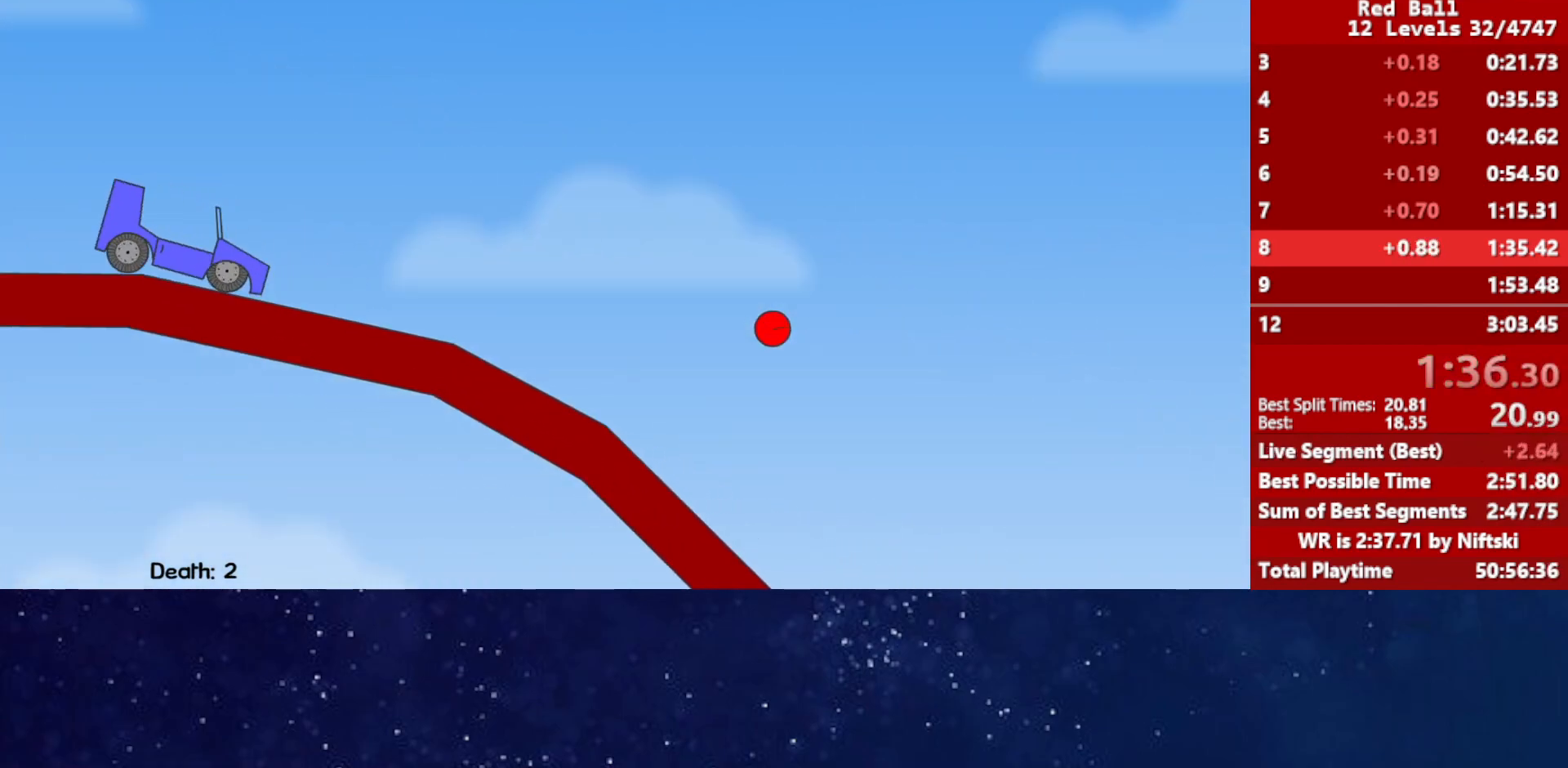
{"keys": ["right", "up"], "events": []}
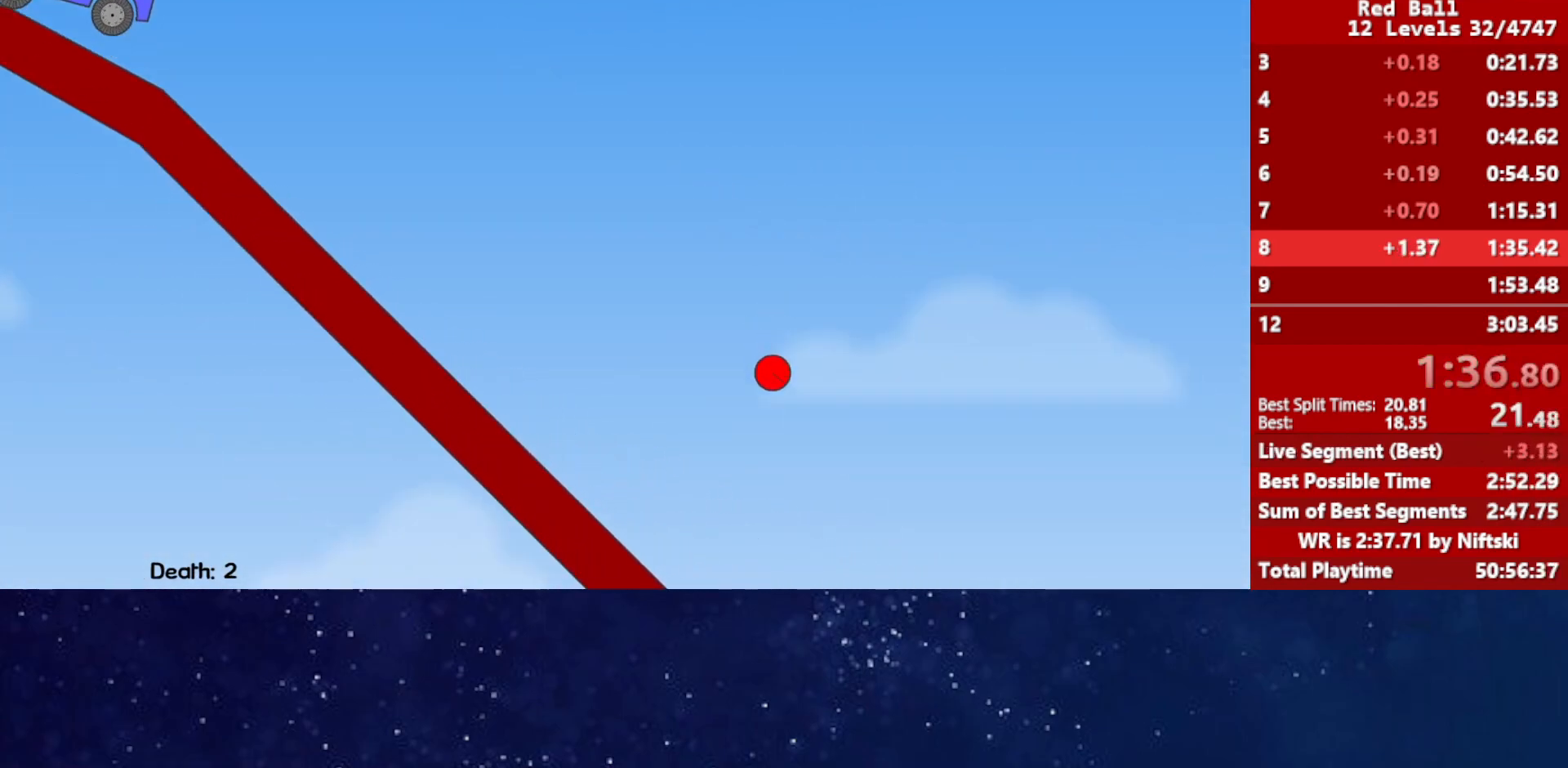
{"keys": [], "events": [[433, "up", "up"], [450, "right", "up"]]}
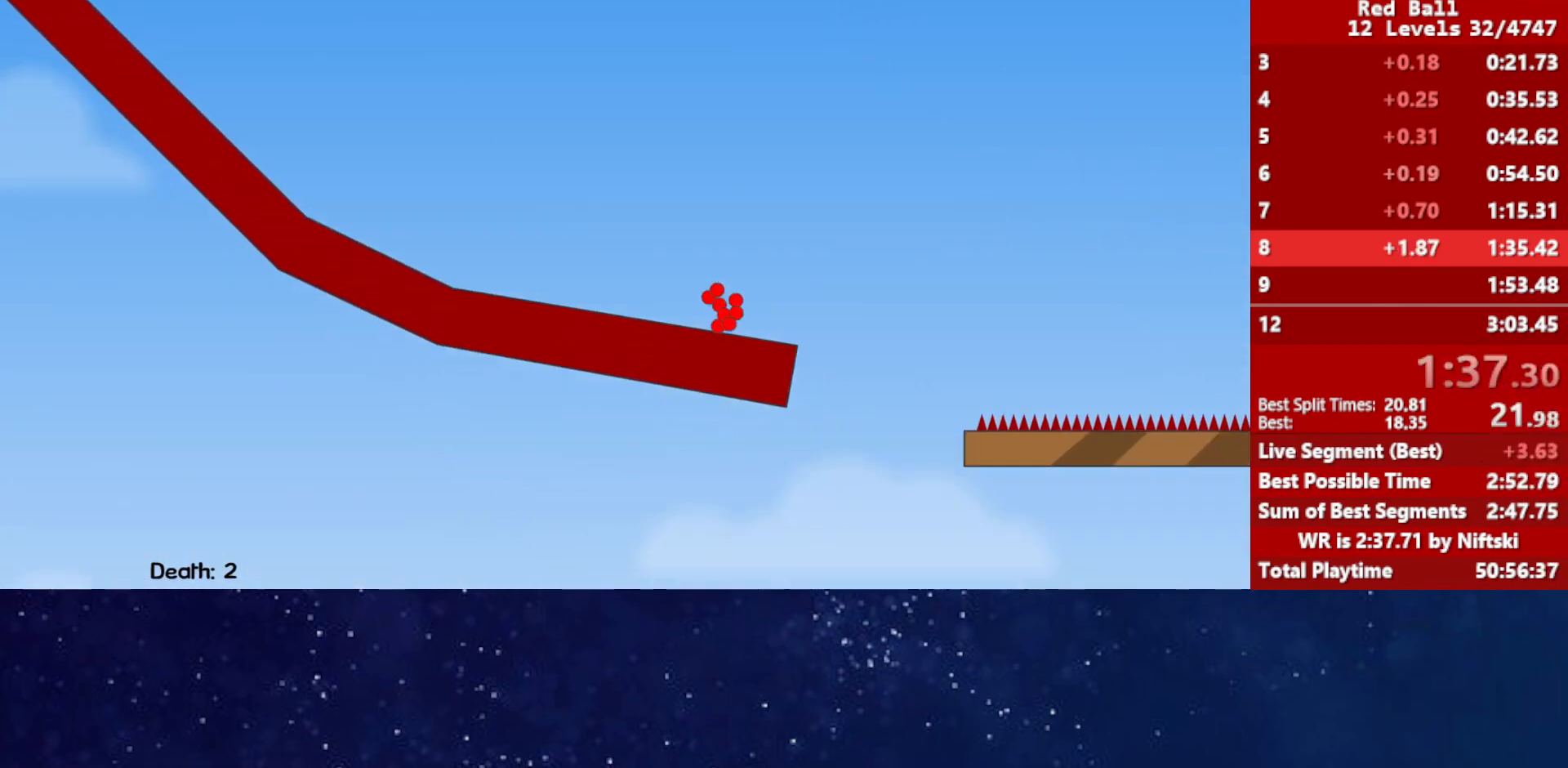
{"keys": [], "events": []}
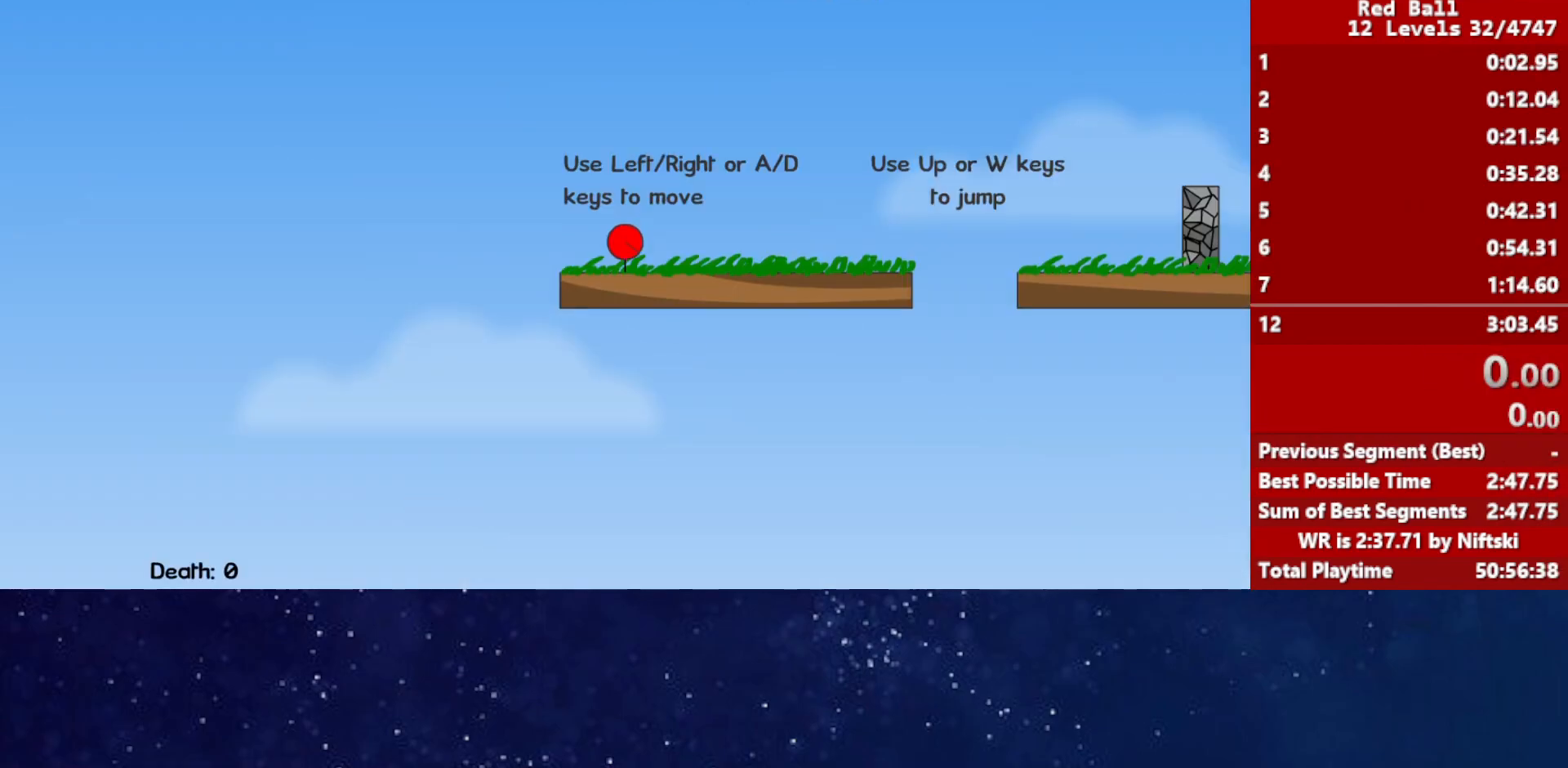
{"keys": ["right"], "events": [[117, "right", "down"]]}
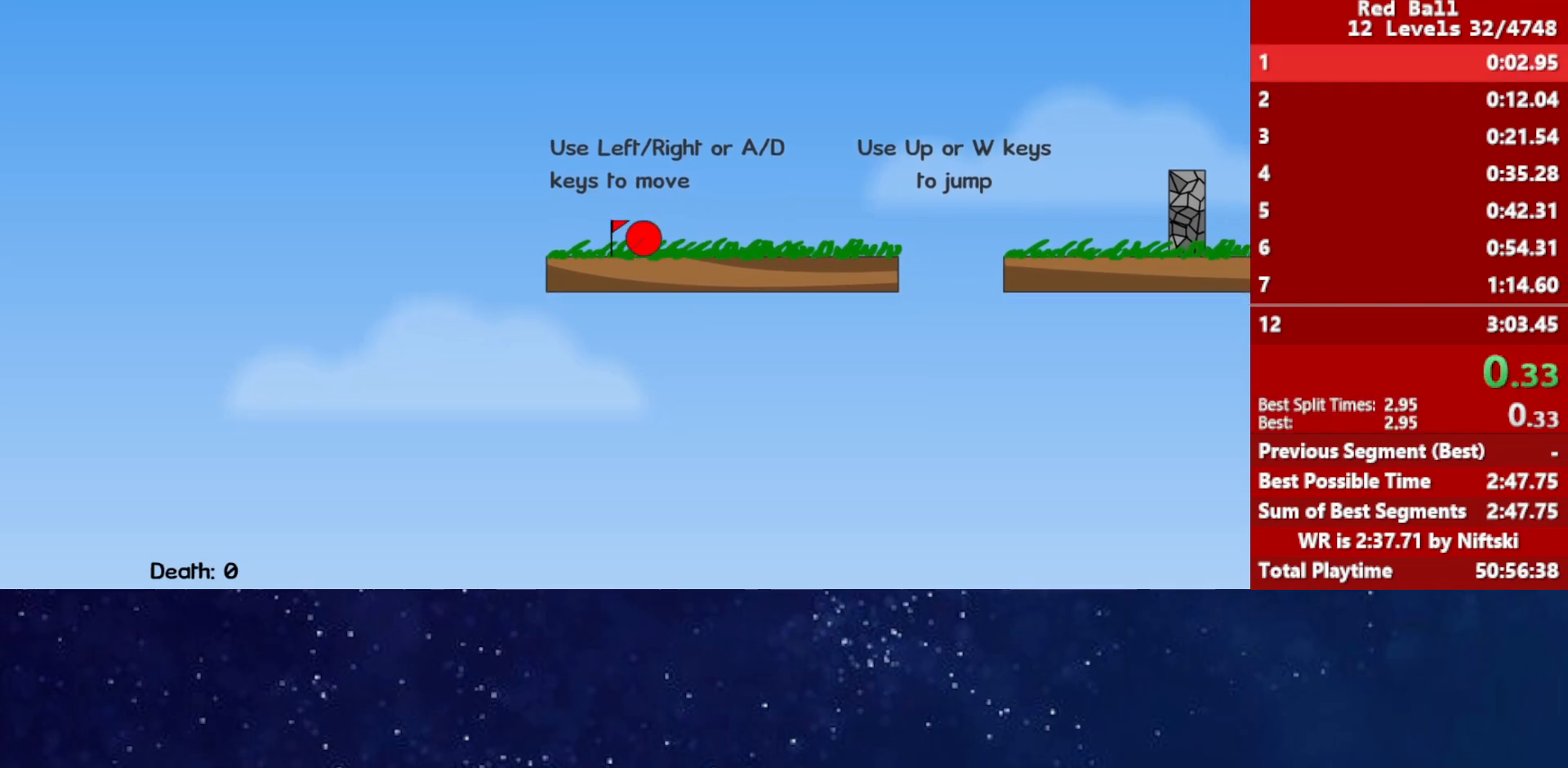
{"keys": ["right", "up"], "events": [[133, "up", "down"], [167, "up", "up"], [367, "up", "down"]]}
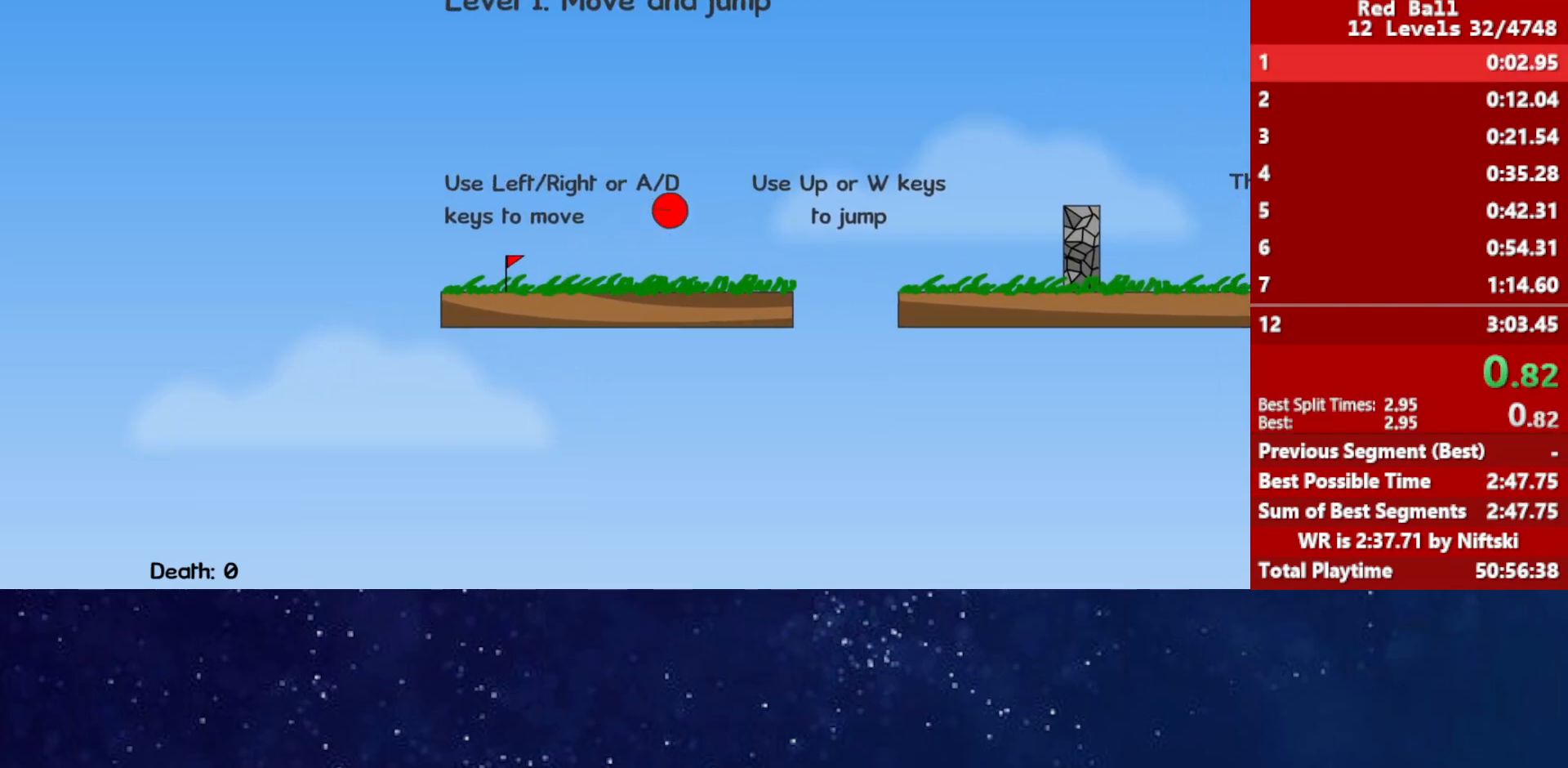
{"keys": ["right", "up"], "events": []}
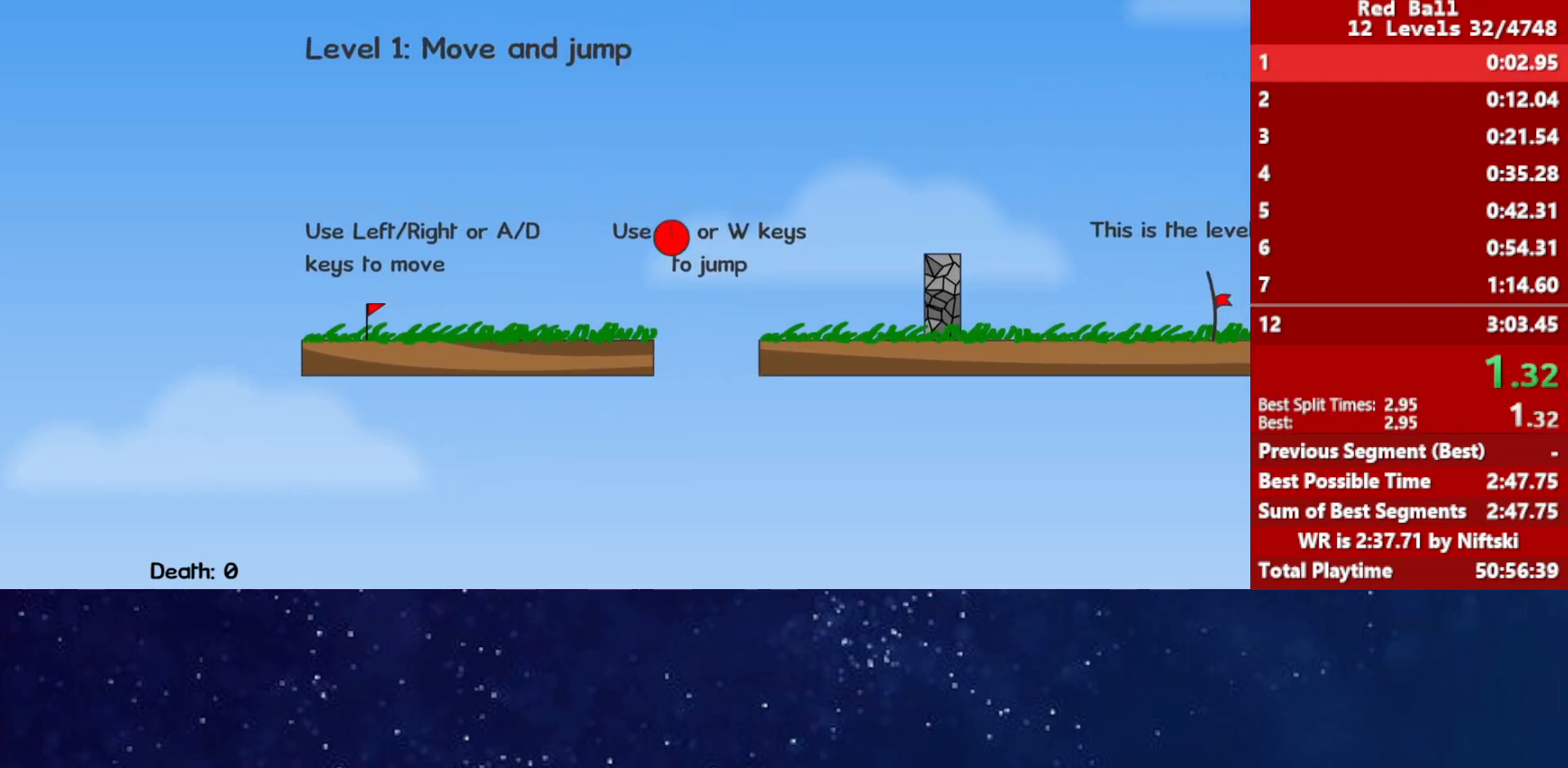
{"keys": ["right"], "events": [[483, "up", "up"]]}
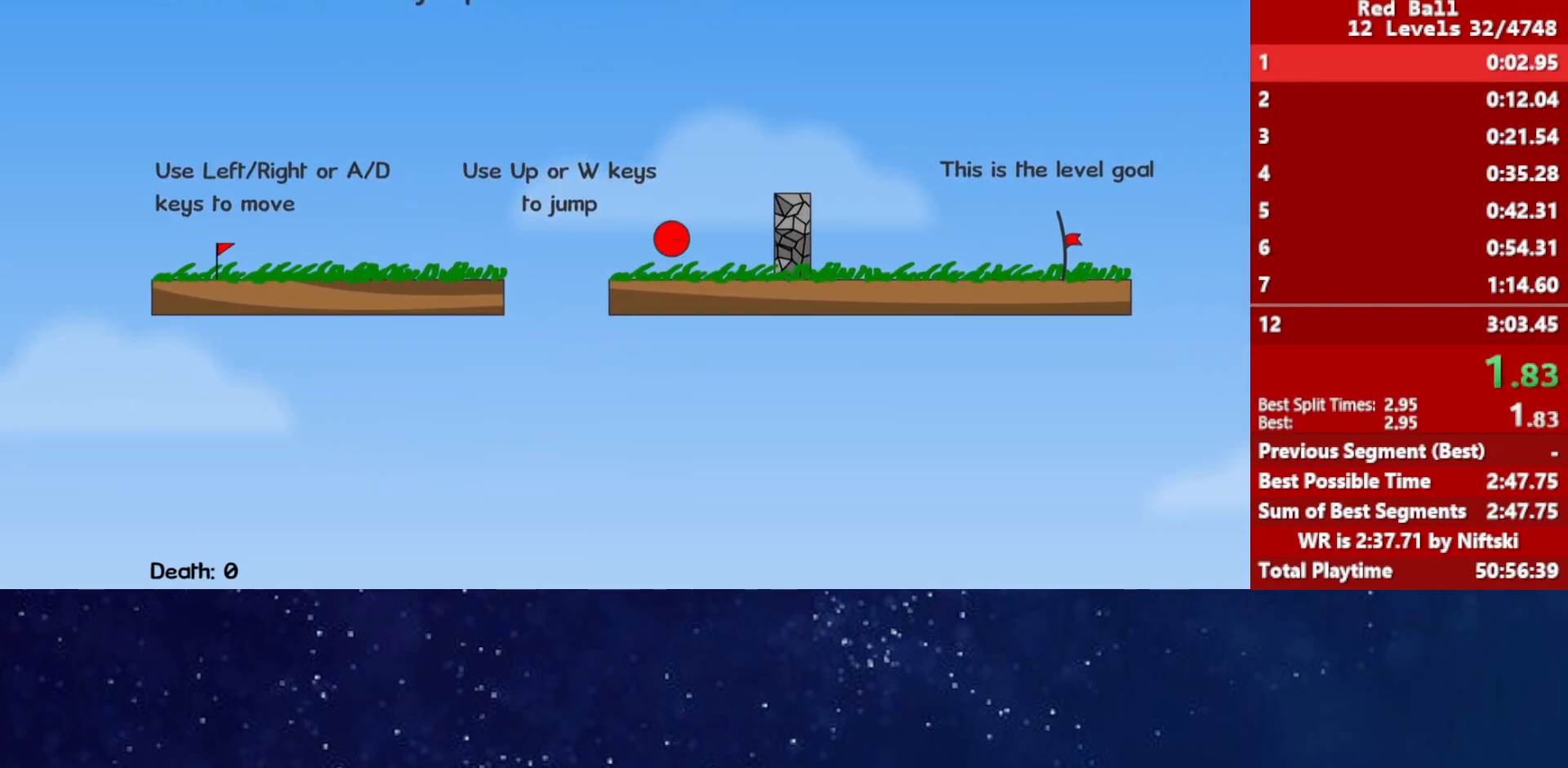
{"keys": ["right"], "events": []}
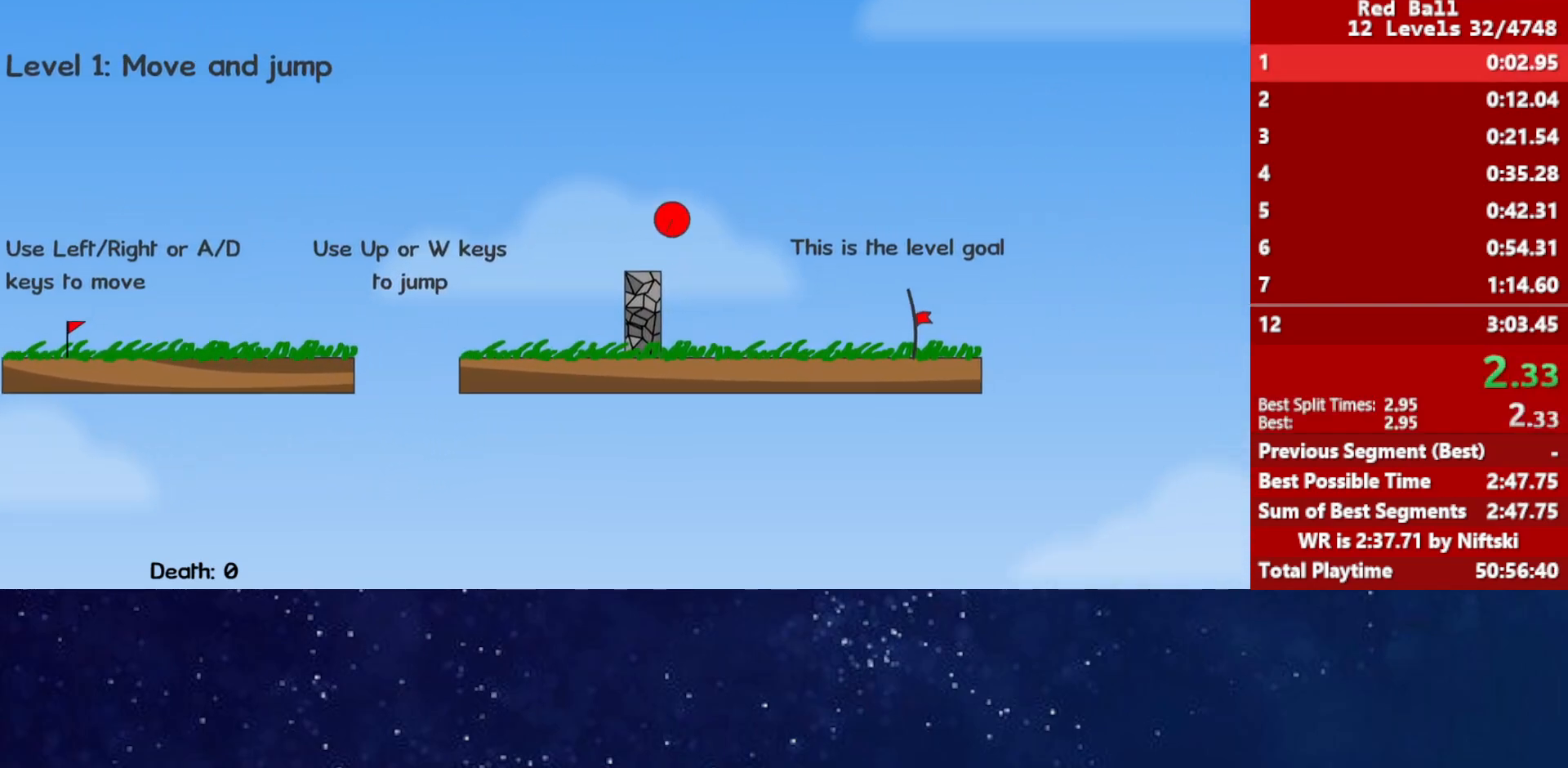
{"keys": ["right"], "events": []}
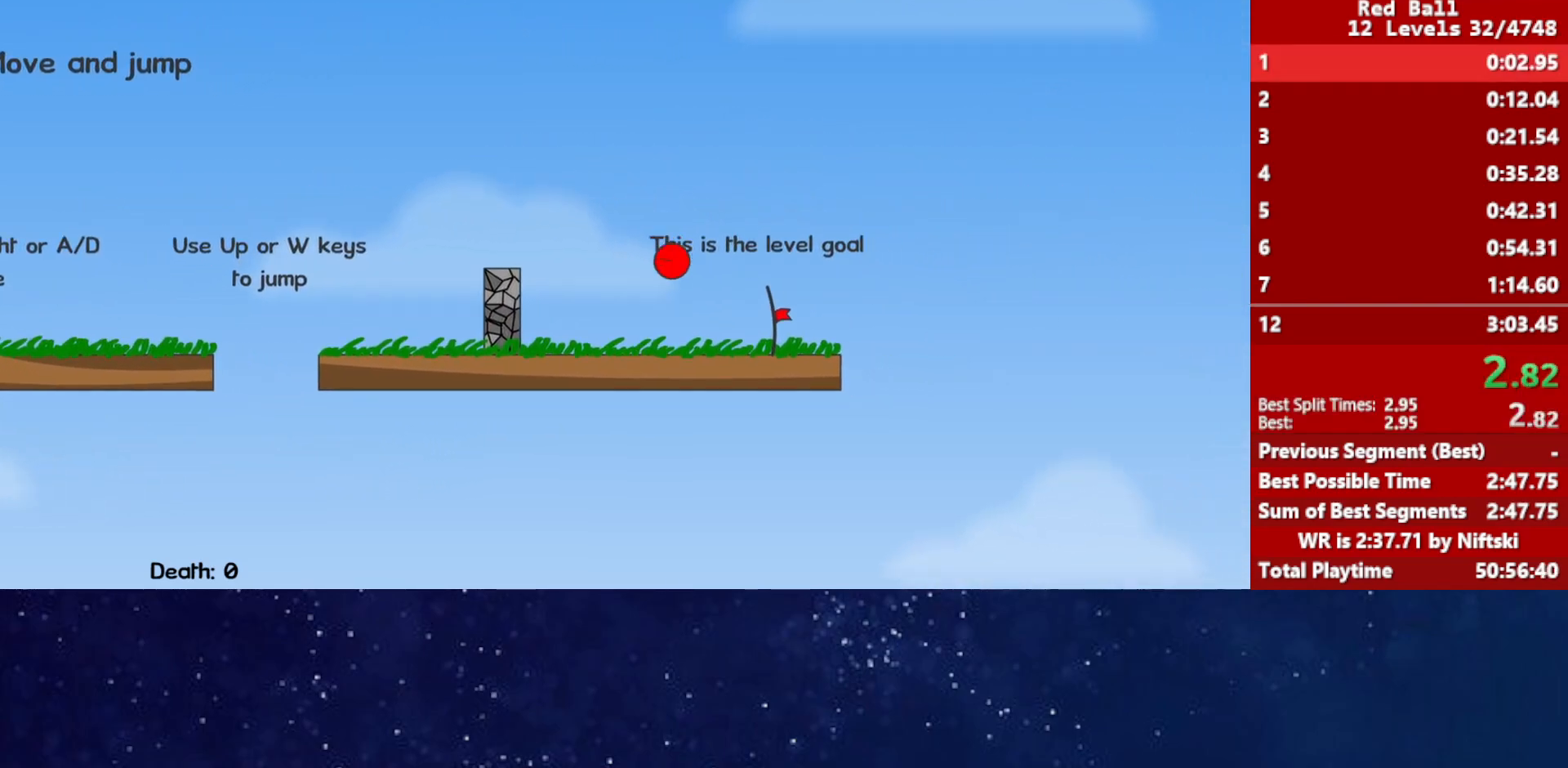
{"keys": ["p", "right"], "events": [[500, "p", "down"]]}
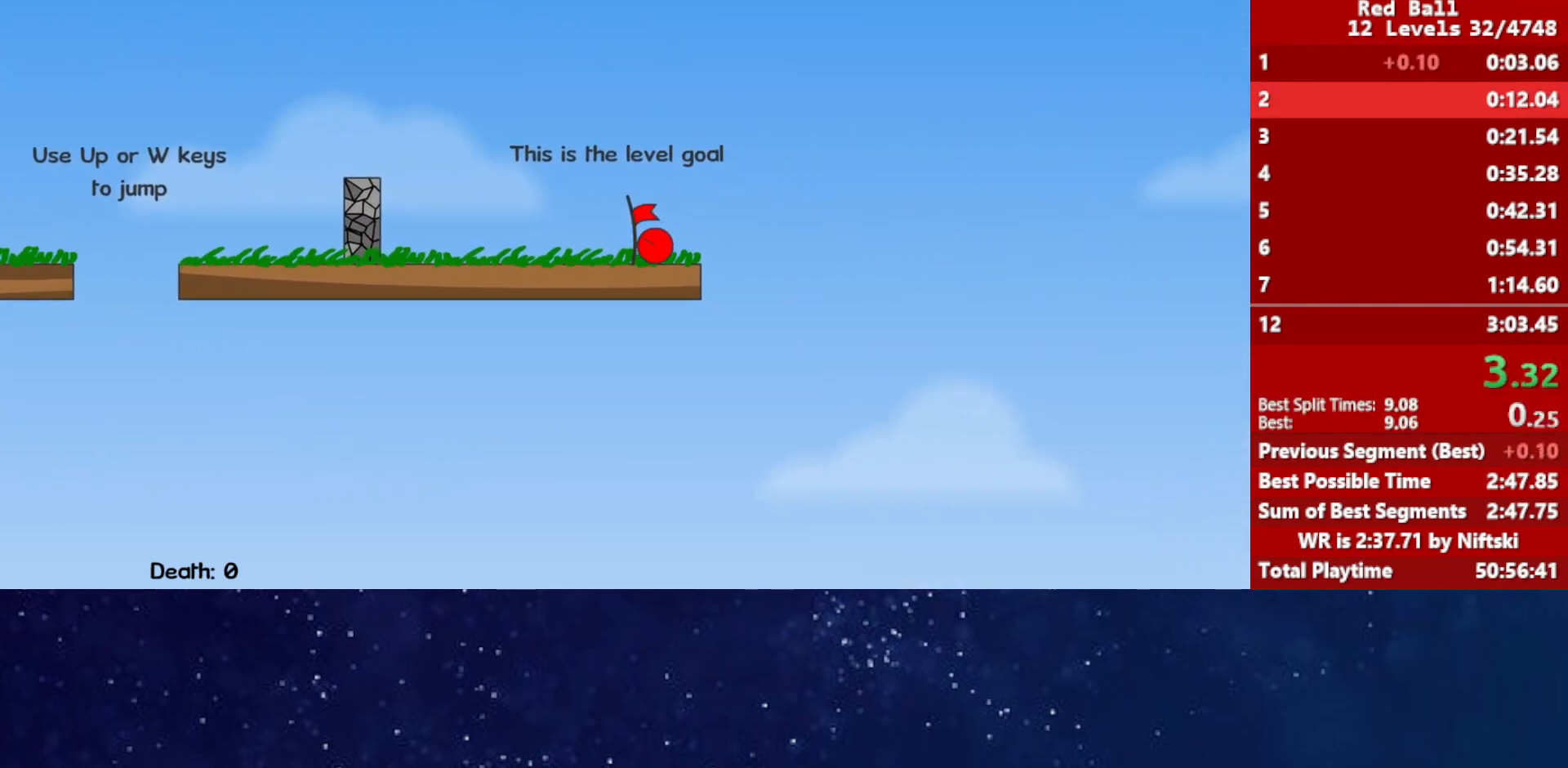
{"keys": ["right"], "events": [[50, "p", "up"], [117, "p", "down"], [117, "right", "up"], [167, "p", "up"], [217, "right", "down"]]}
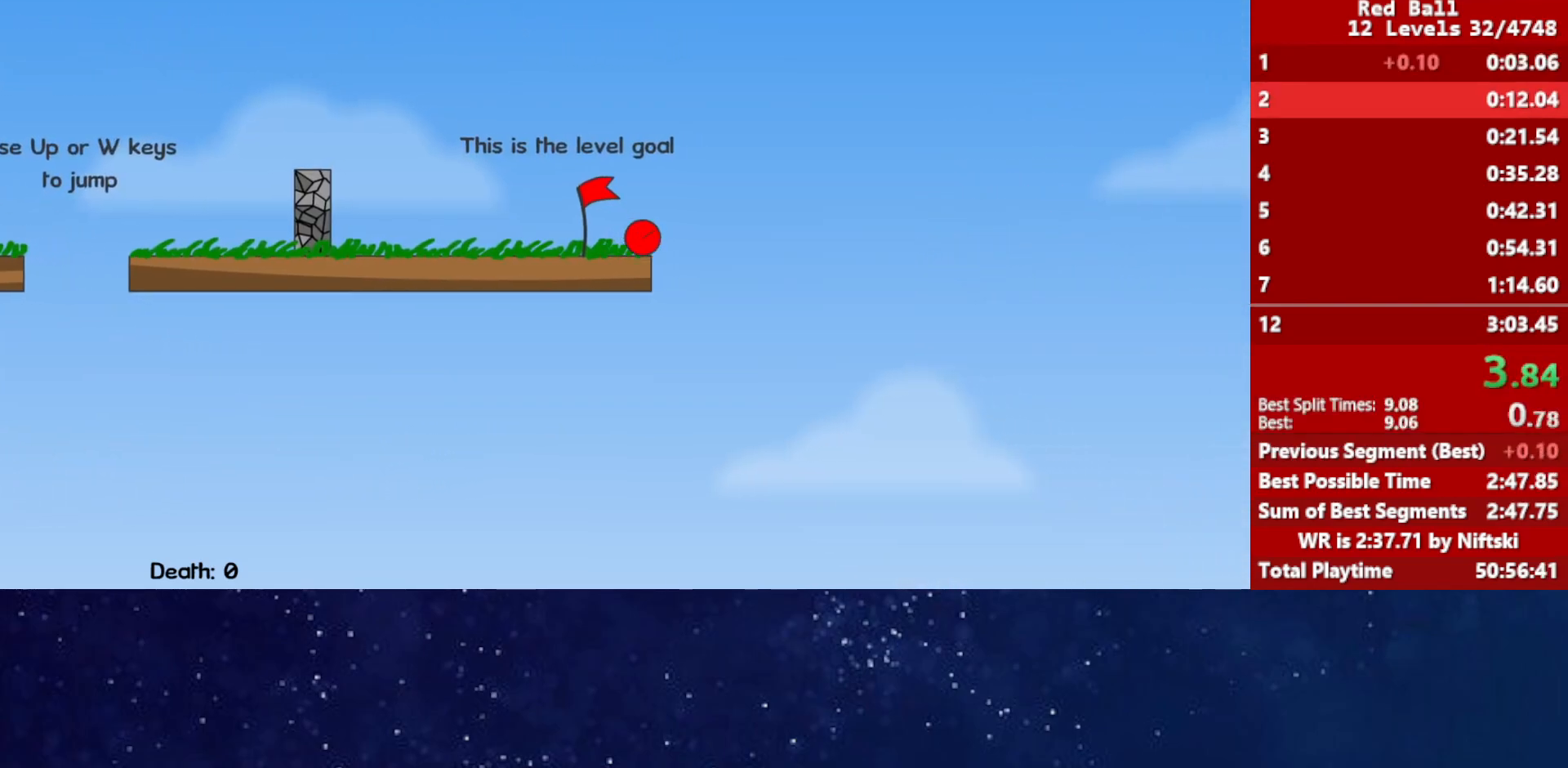
{"keys": ["right"], "events": []}
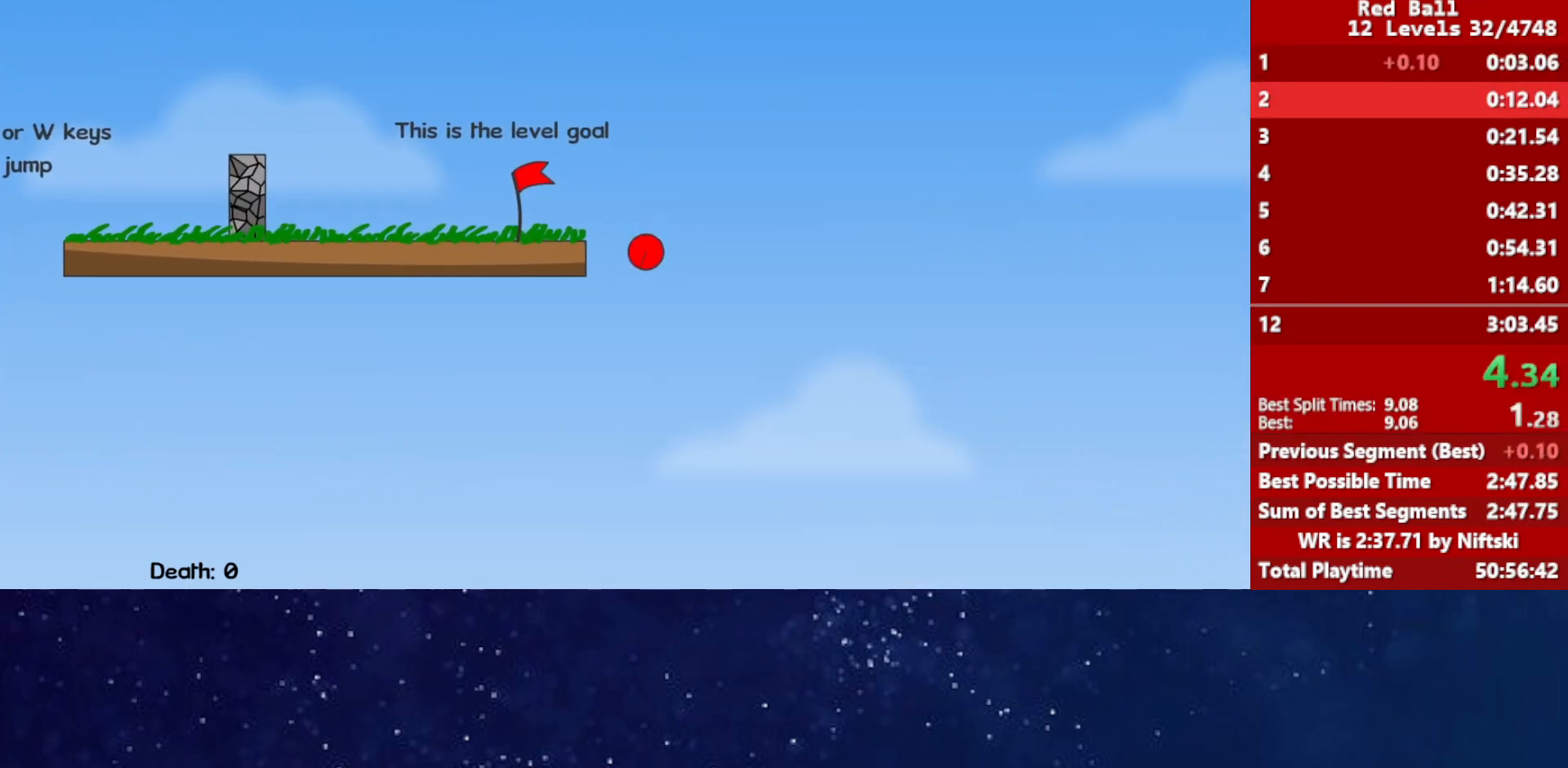
{"keys": ["right"], "events": []}
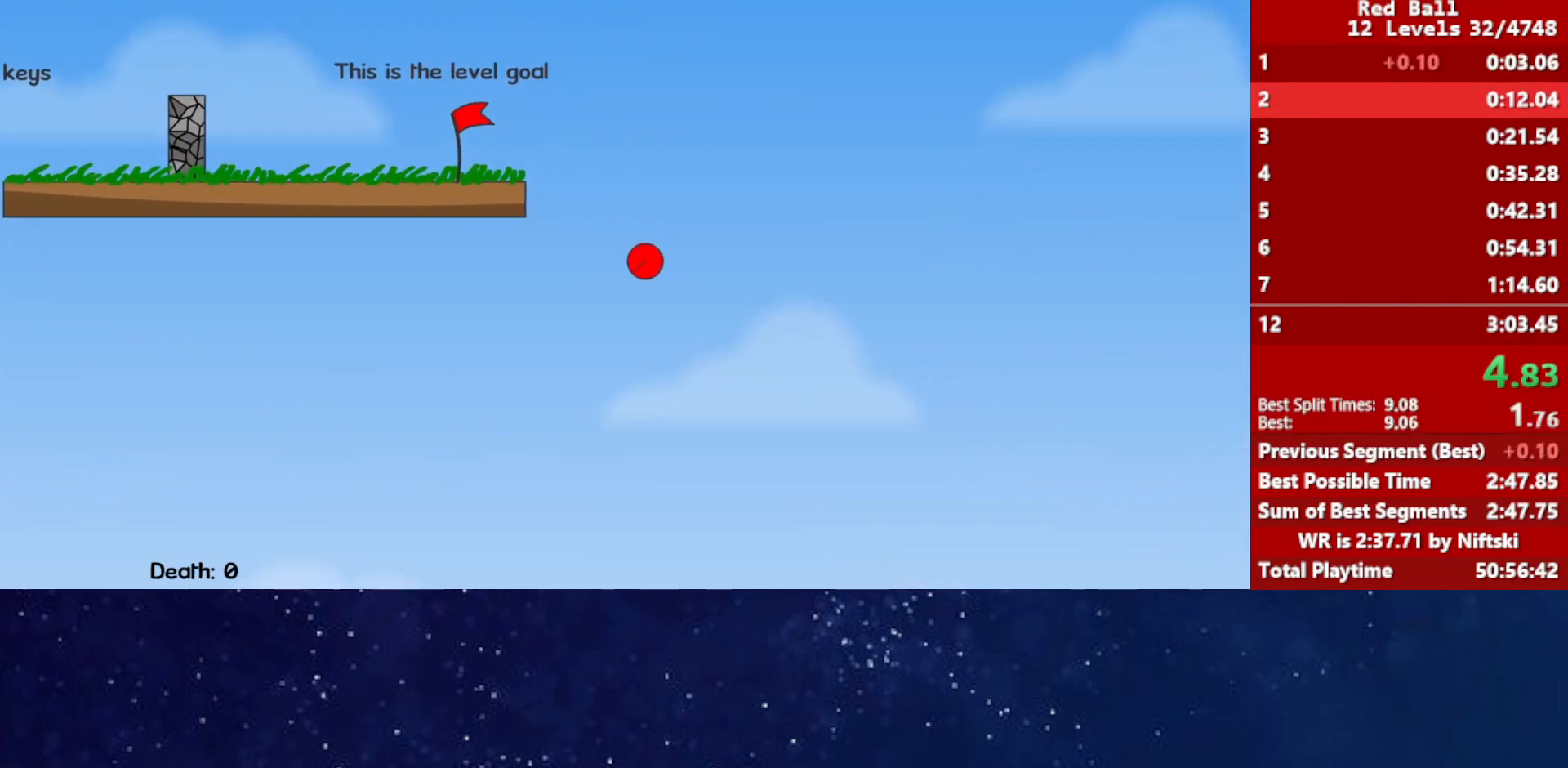
{"keys": ["right"], "events": []}
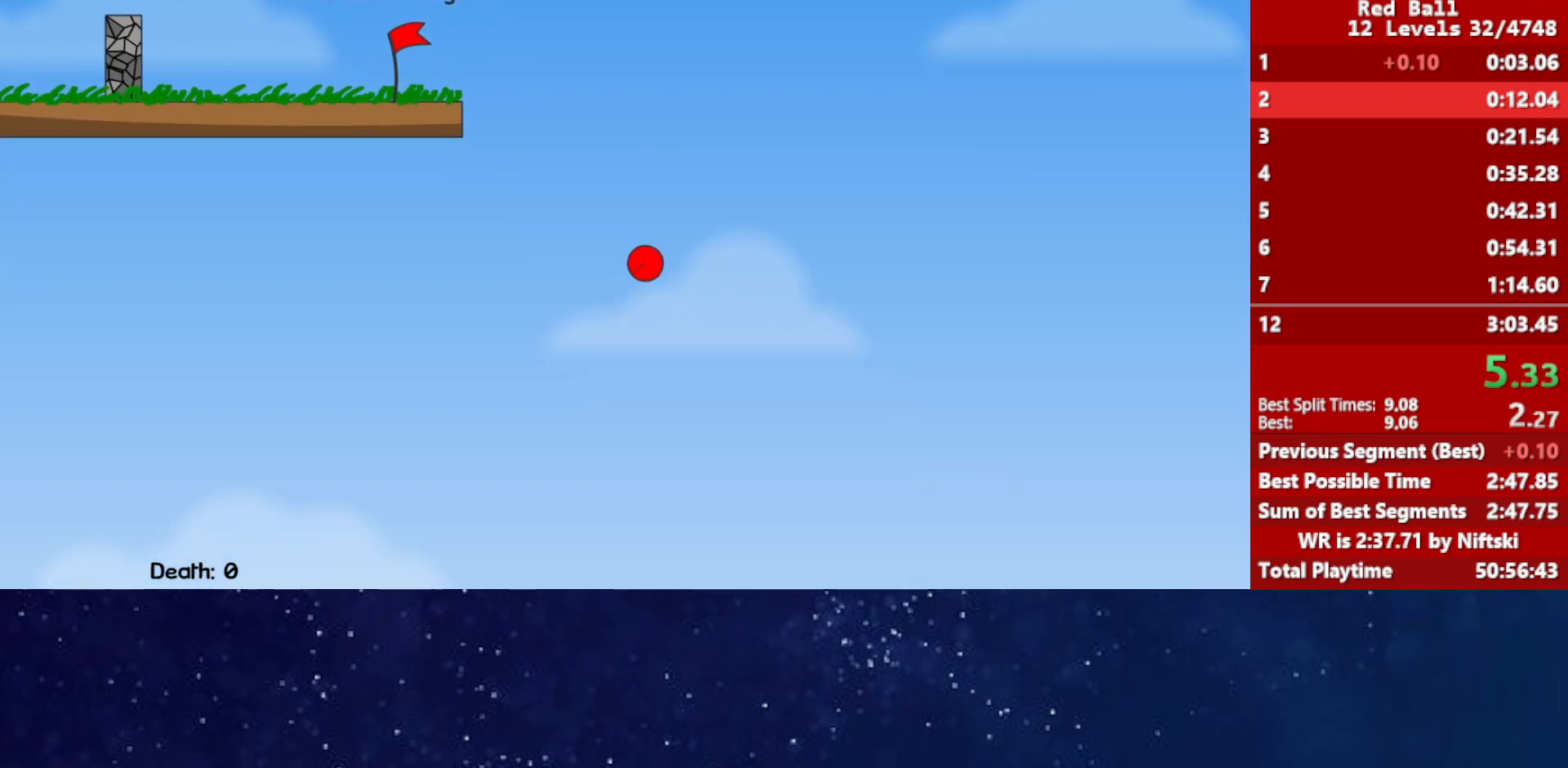
{"keys": ["right"], "events": []}
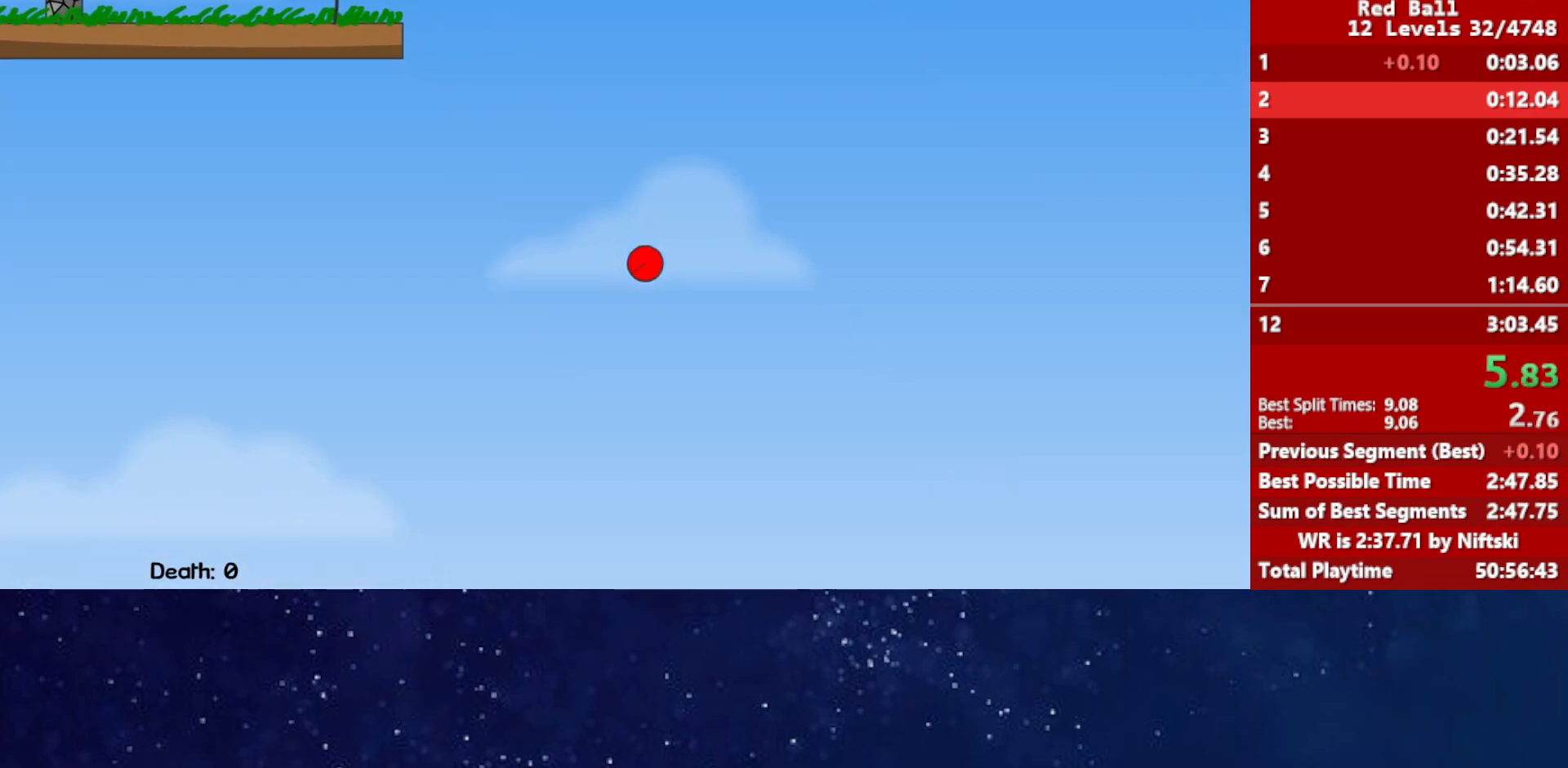
{"keys": ["right"], "events": []}
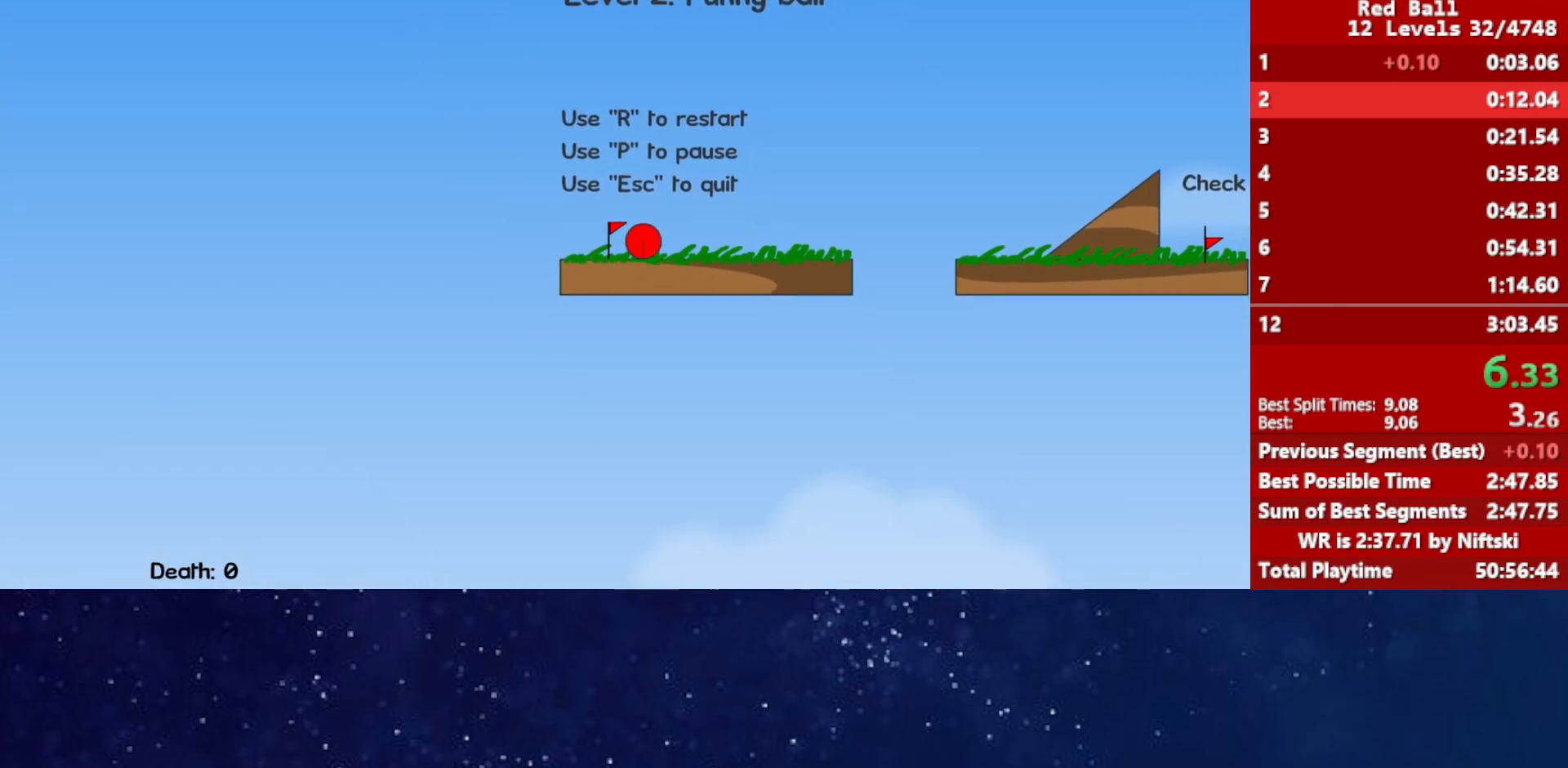
{"keys": ["right", "up"], "events": [[117, "up", "down"], [167, "up", "up"], [333, "up", "down"]]}
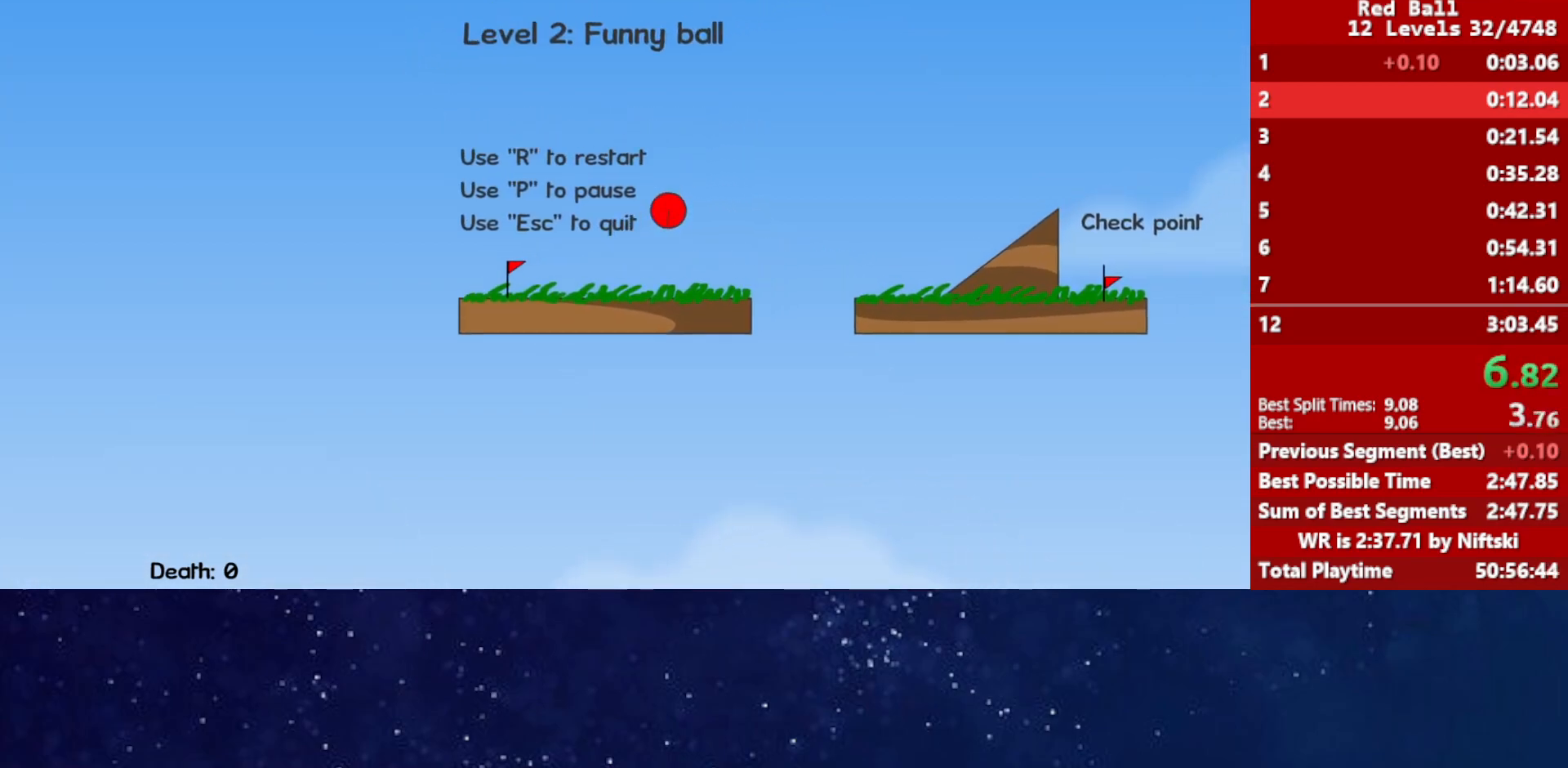
{"keys": ["right"], "events": [[100, "up", "up"], [200, "up", "down"], [267, "up", "up"]]}
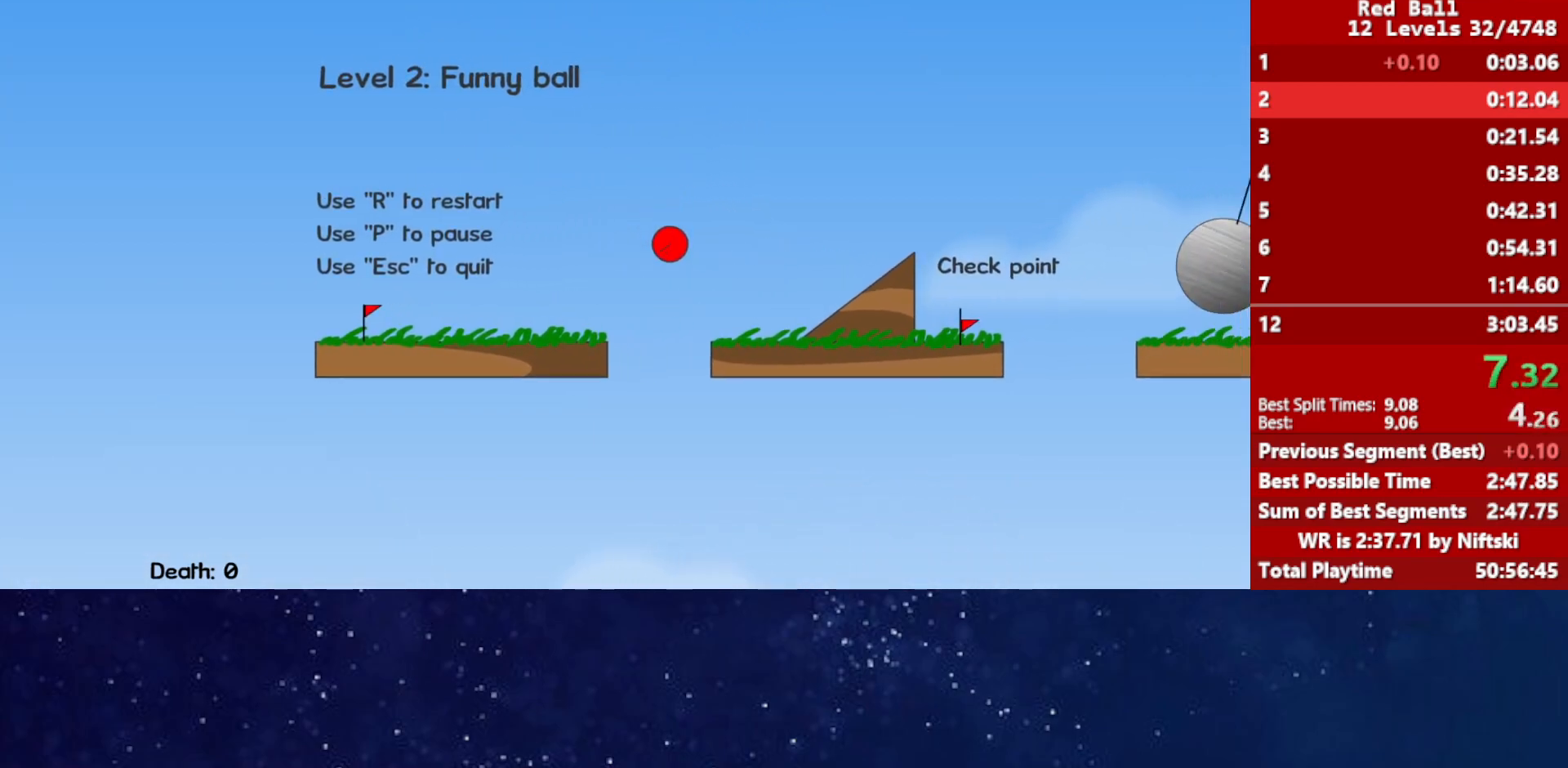
{"keys": ["right"], "events": []}
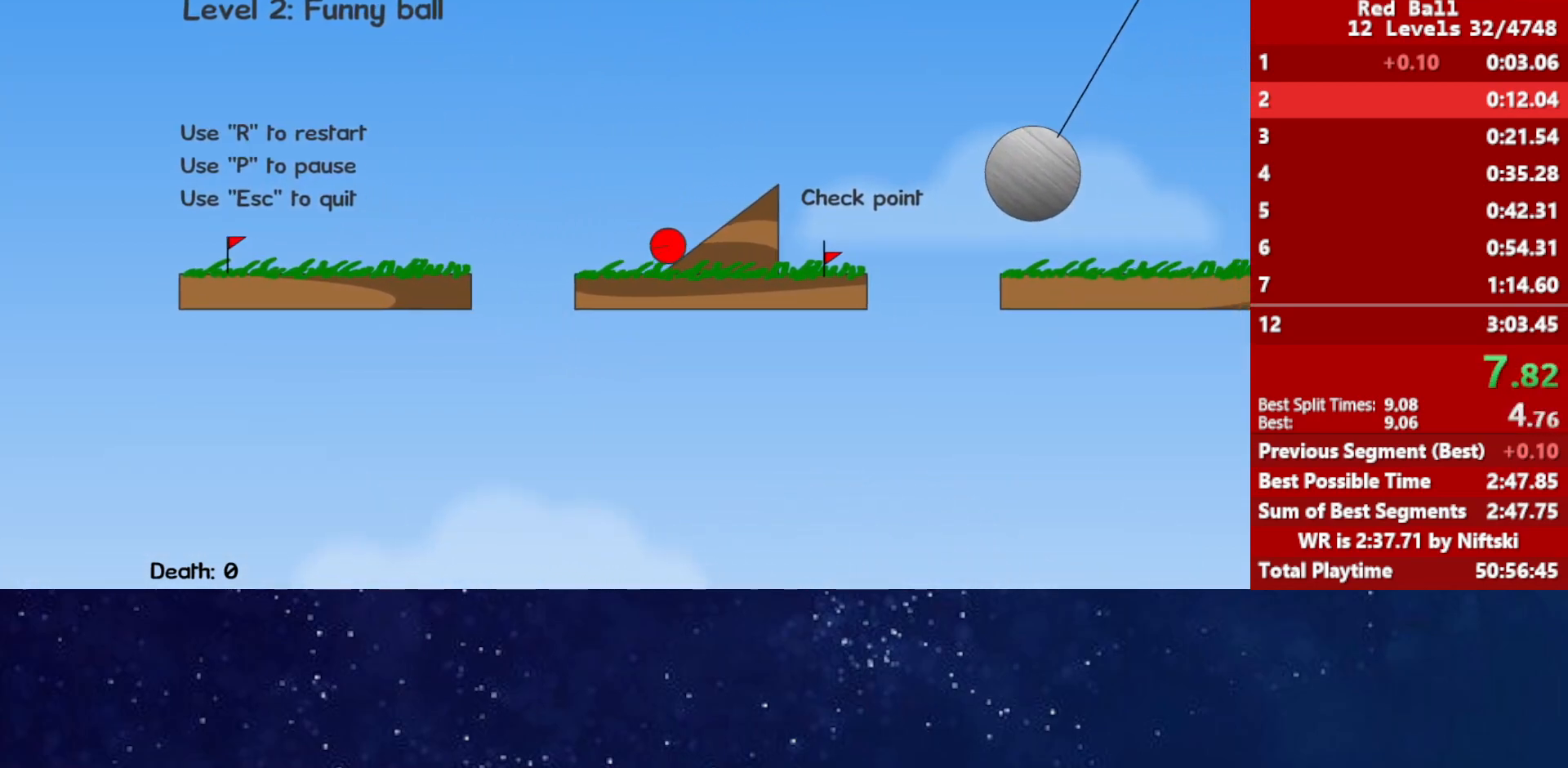
{"keys": ["right", "up"], "events": [[267, "up", "down"]]}
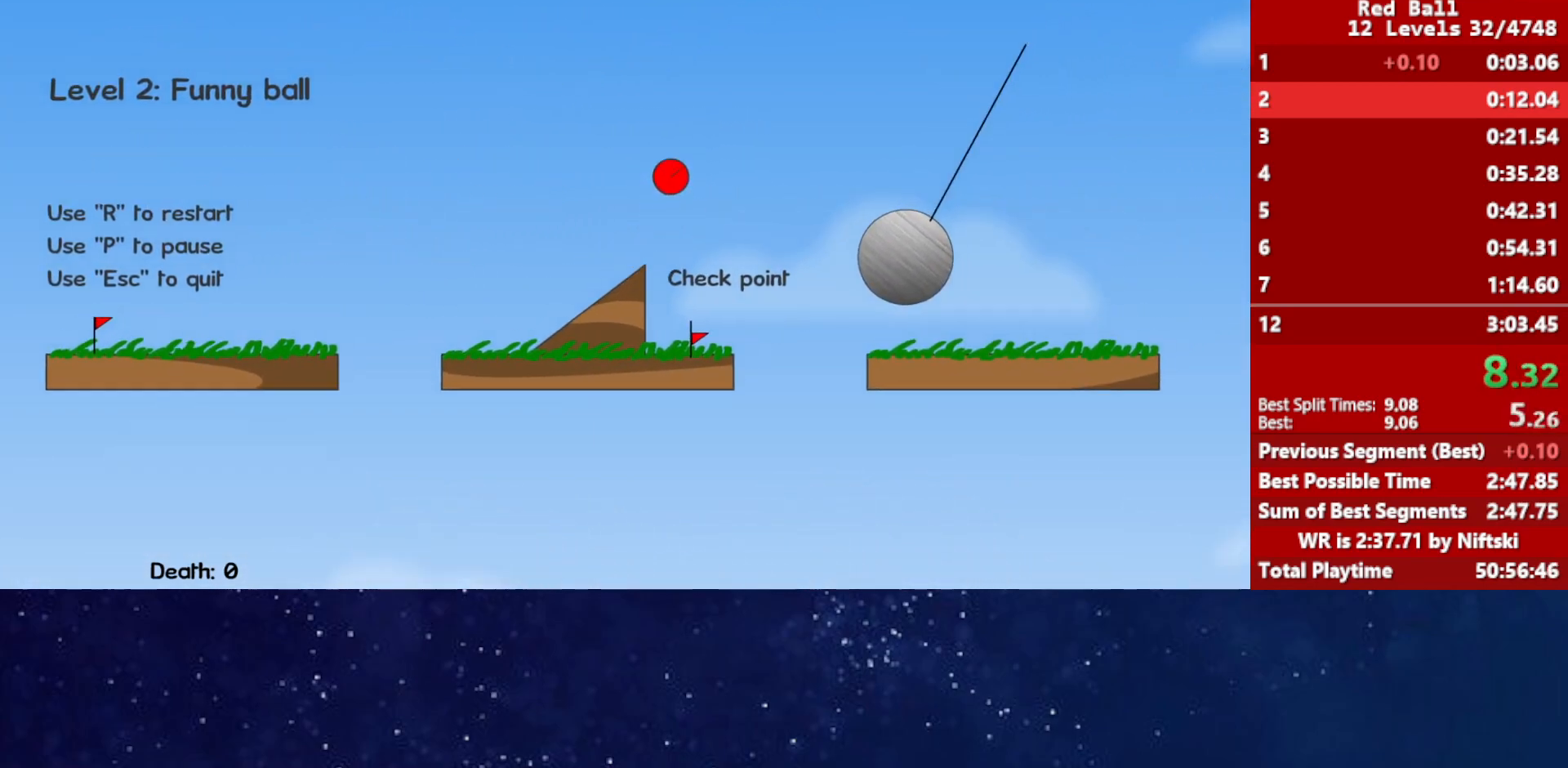
{"keys": ["right", "up"], "events": []}
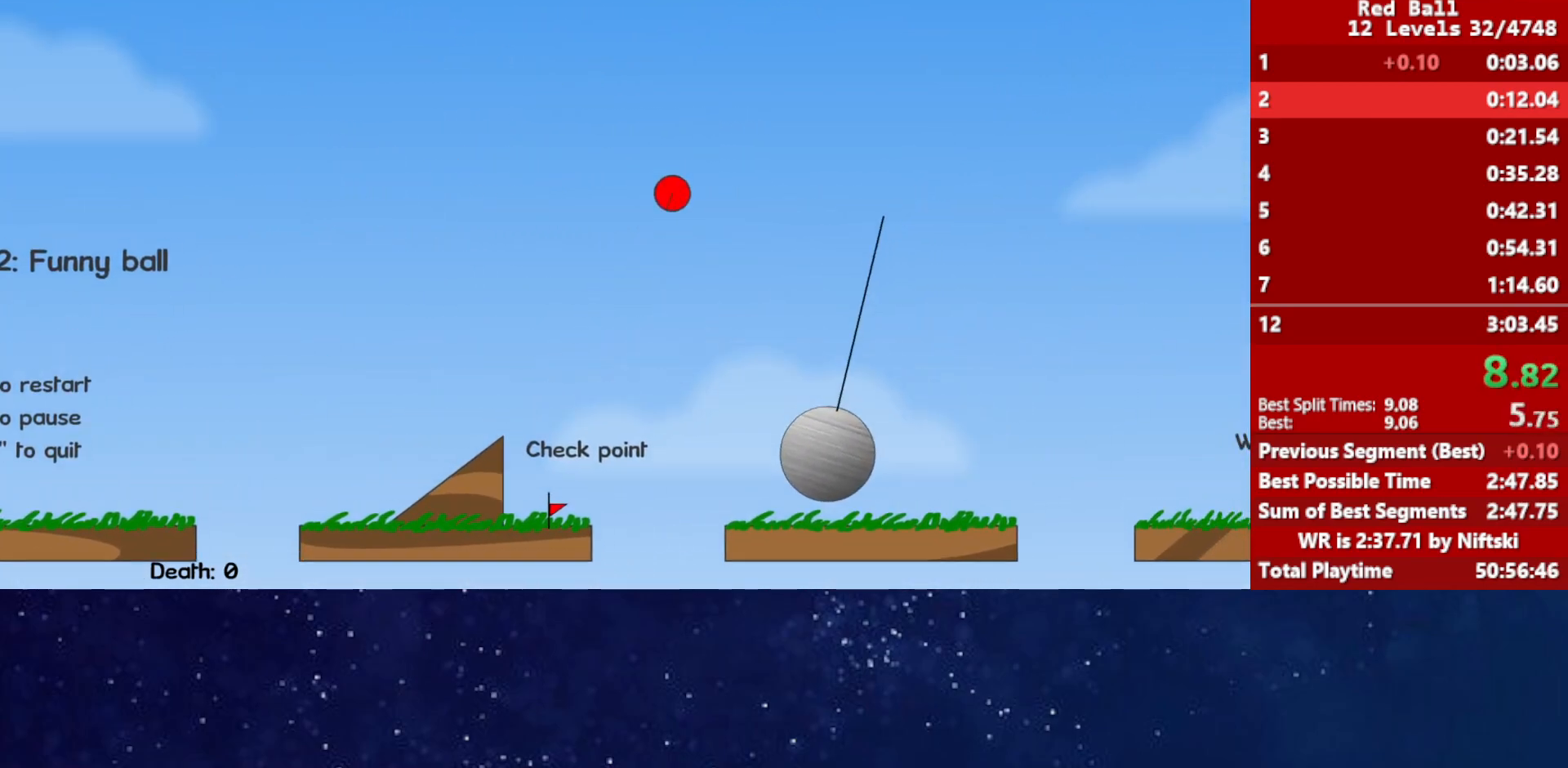
{"keys": ["right"], "events": [[250, "up", "up"]]}